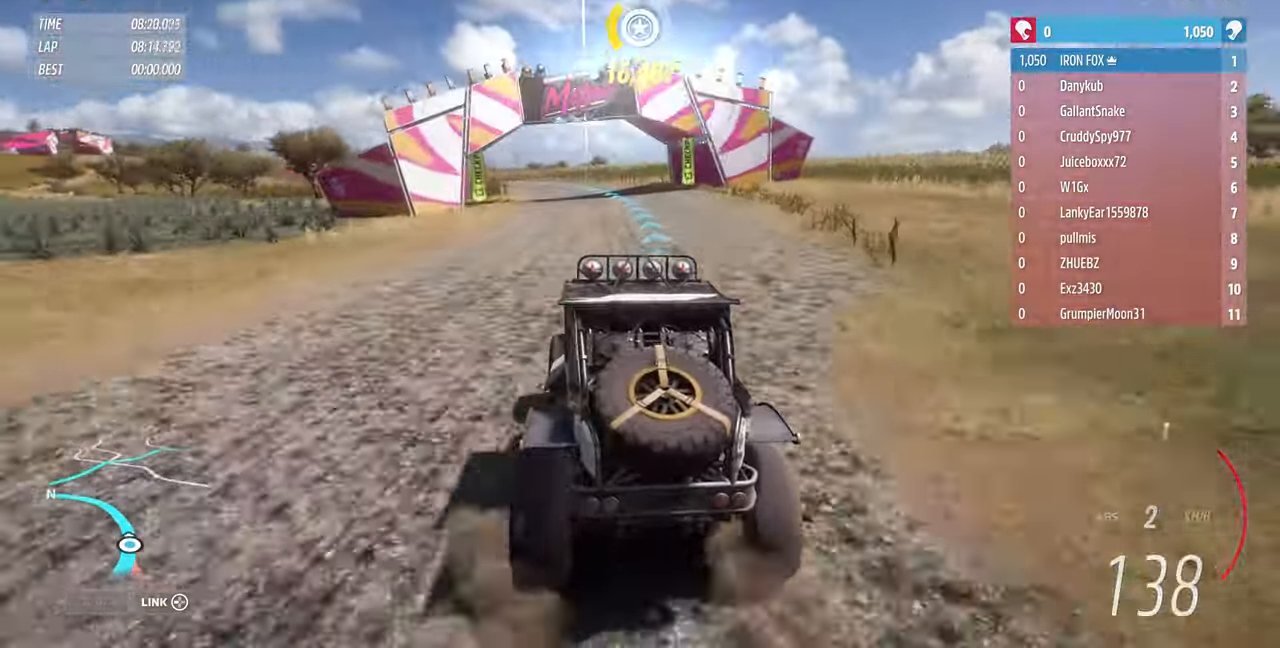
Gameplay with a controller (PlayStation layout); each line is a JSON object with the inputs held at the frame after it (dt_ms = milliseconds from this image to that frame). "events" lists button and stick changes between this image and that frame as [ms after this image, input, new state], when the widget could be followed in between. Not read: START.
{"dt_ms": 500, "buttons": ["R2"], "left_stick": "up", "right_stick": "center", "events": []}
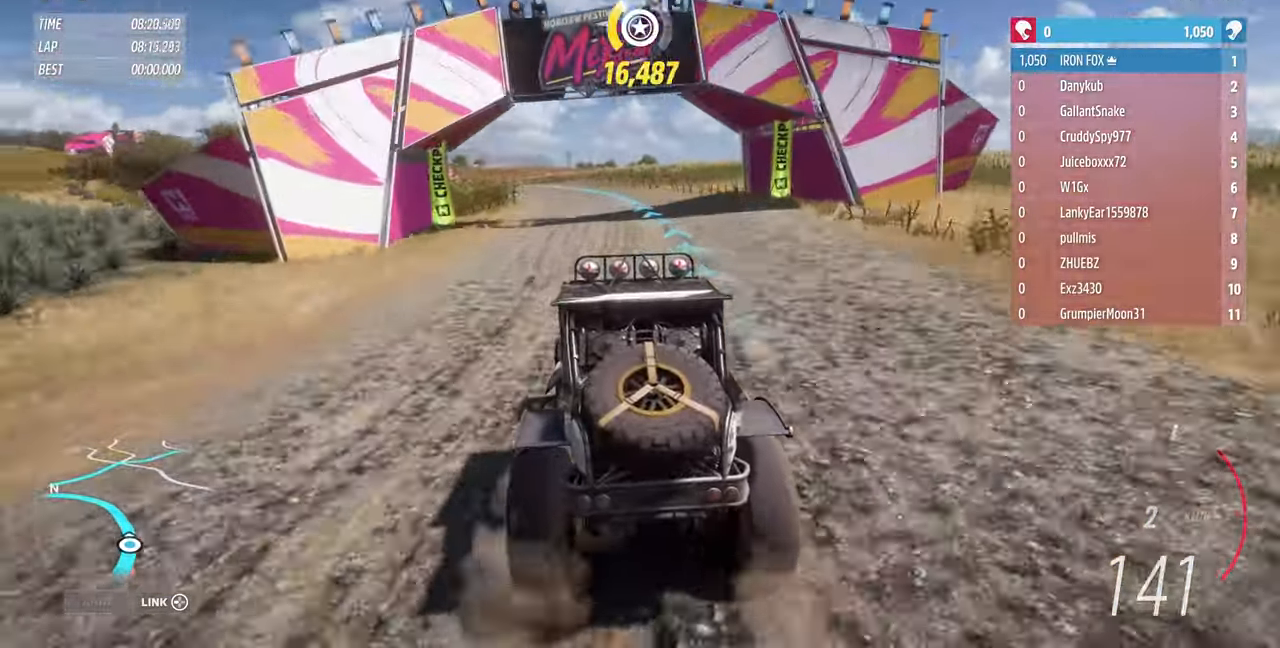
{"dt_ms": 500, "buttons": ["R1", "R2"], "left_stick": "up", "right_stick": "center", "events": [[367, "R1", "down"]]}
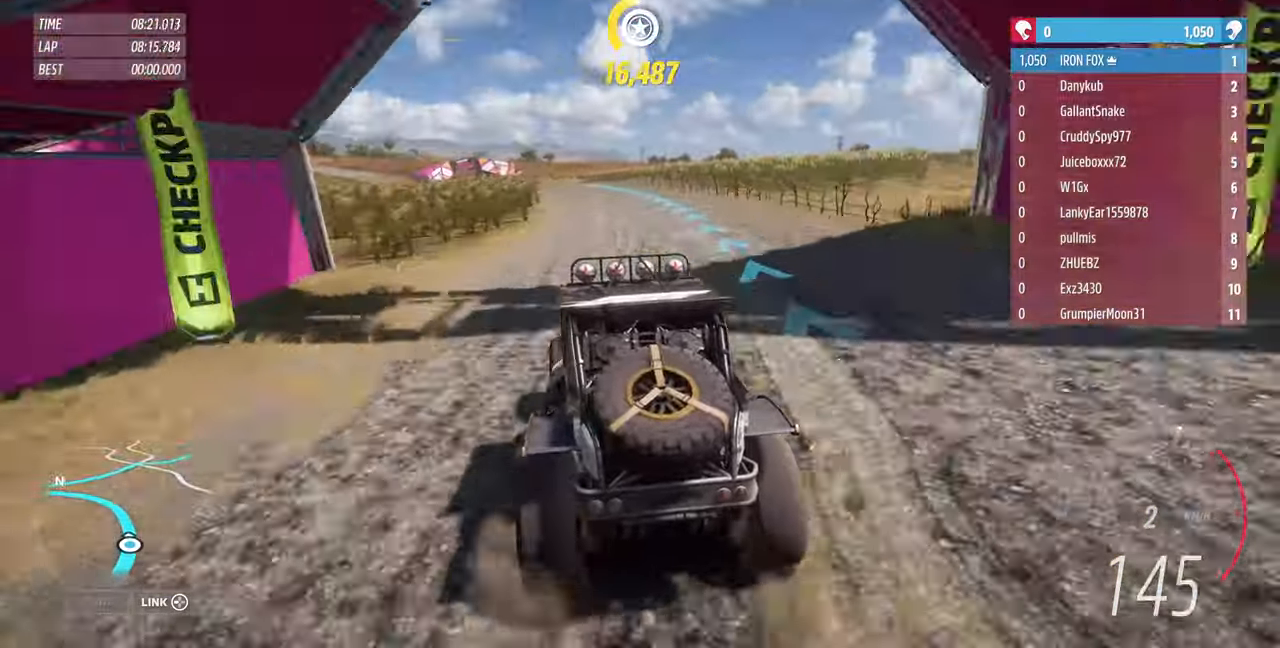
{"dt_ms": 500, "buttons": ["R2"], "left_stick": "up", "right_stick": "center"}
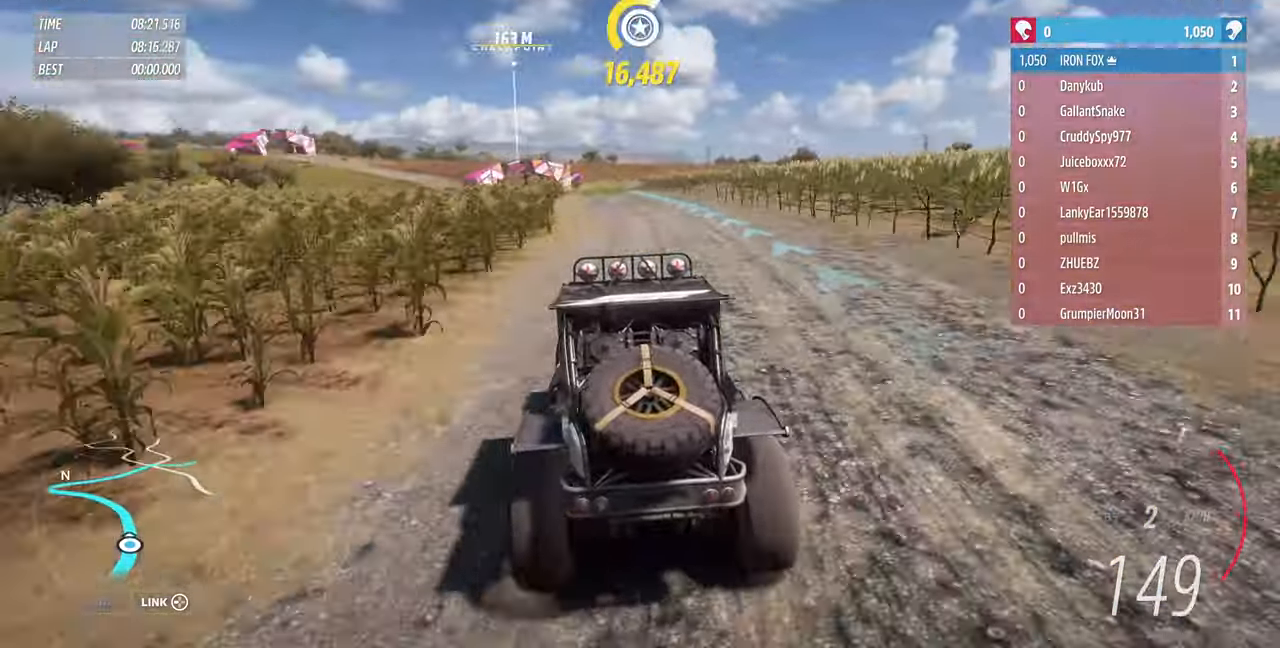
{"dt_ms": 500, "buttons": ["R2"], "left_stick": "up", "right_stick": "center", "events": []}
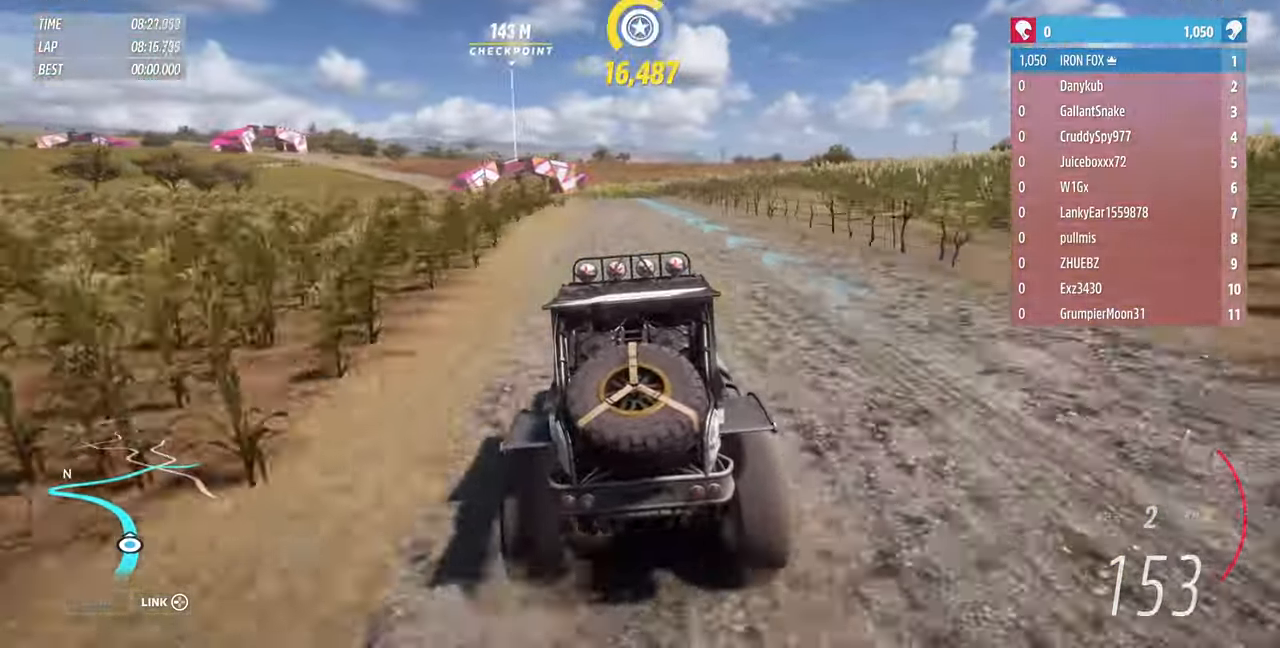
{"dt_ms": 500, "buttons": ["R2"], "left_stick": "up", "right_stick": "center", "events": []}
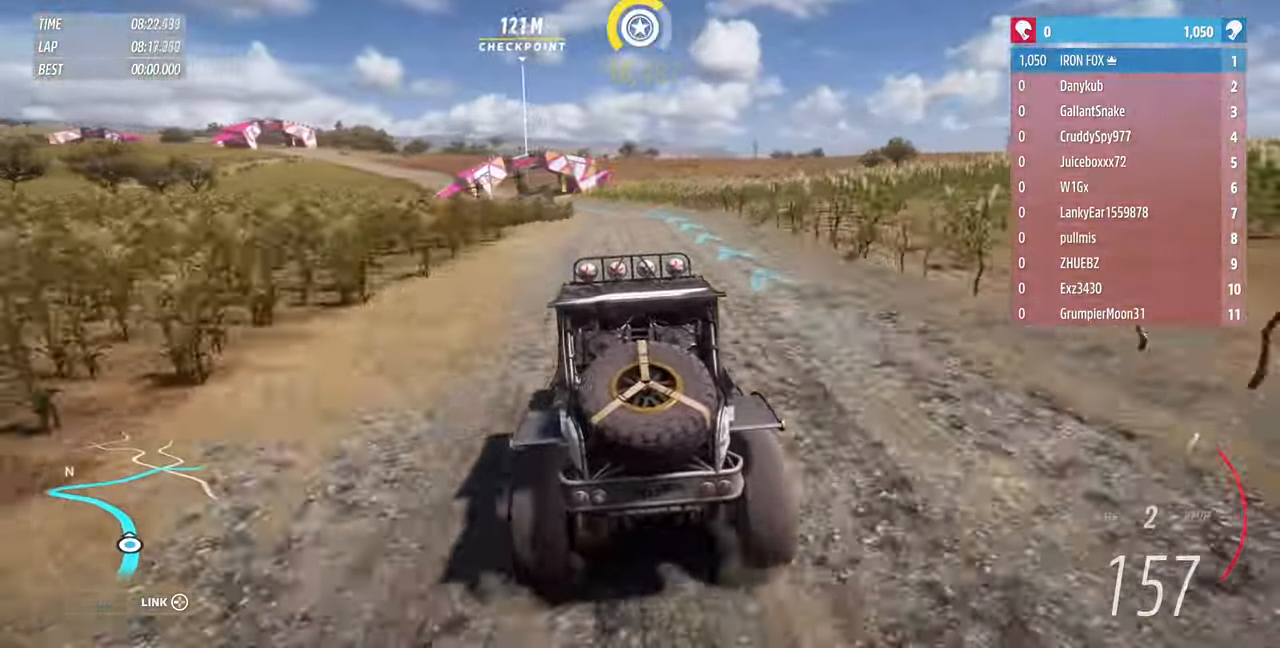
{"dt_ms": 500, "buttons": ["R2"], "left_stick": "up", "right_stick": "center", "events": []}
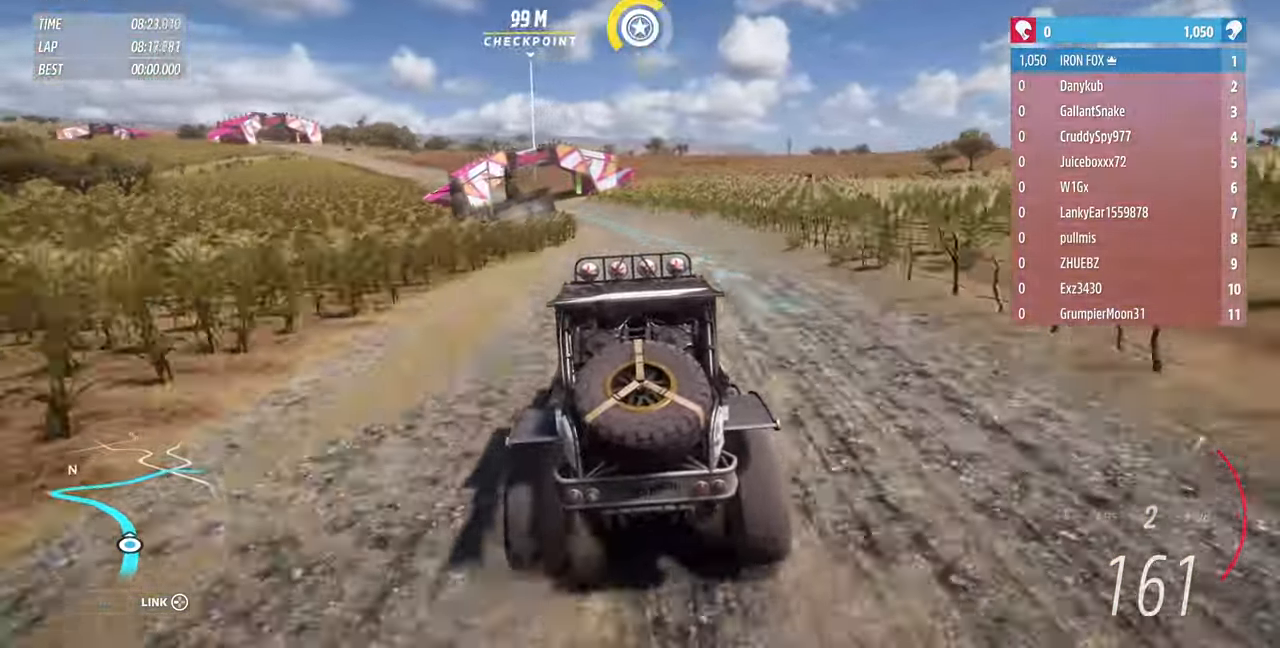
{"dt_ms": 500, "buttons": ["R2"], "left_stick": "up", "right_stick": "center", "events": []}
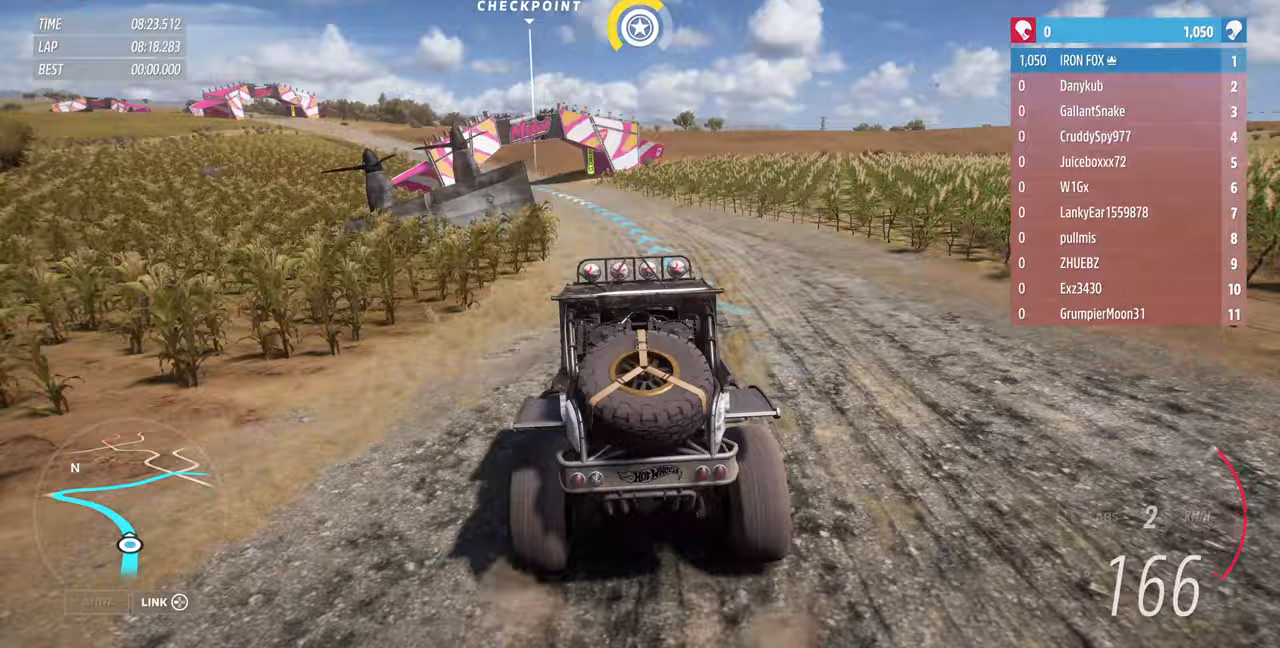
{"dt_ms": 500, "buttons": ["R2"], "left_stick": "up", "right_stick": "center", "events": []}
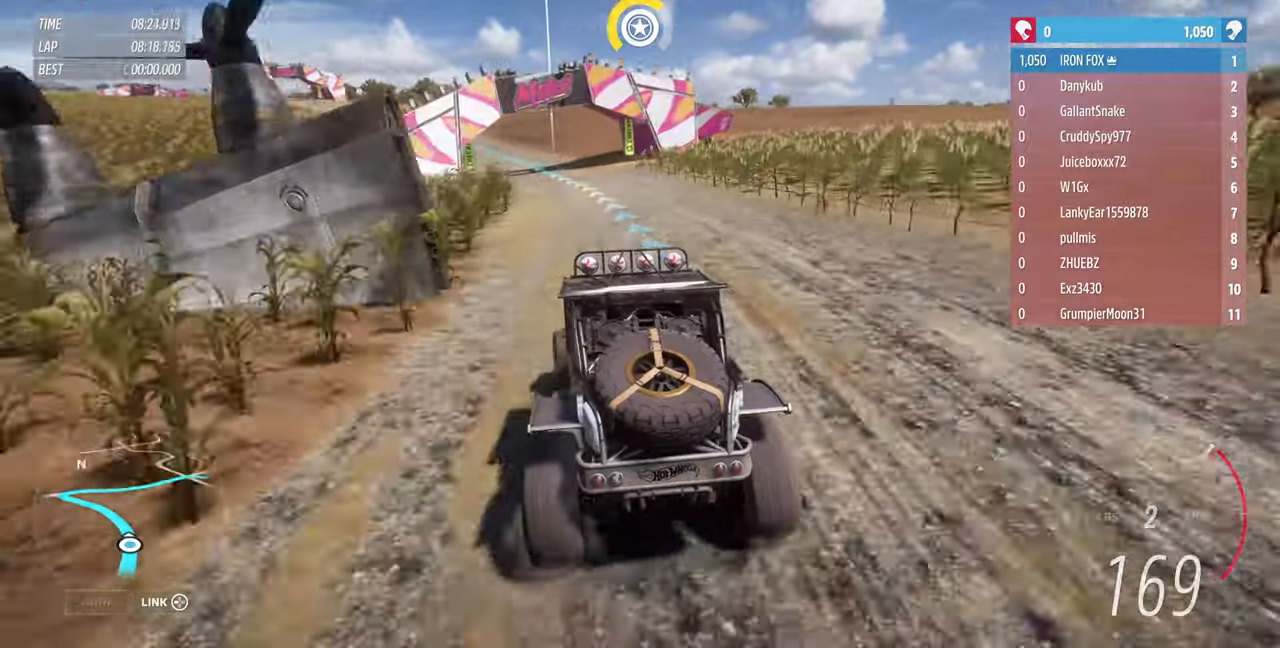
{"dt_ms": 500, "buttons": ["R2"], "left_stick": "up", "right_stick": "center", "events": []}
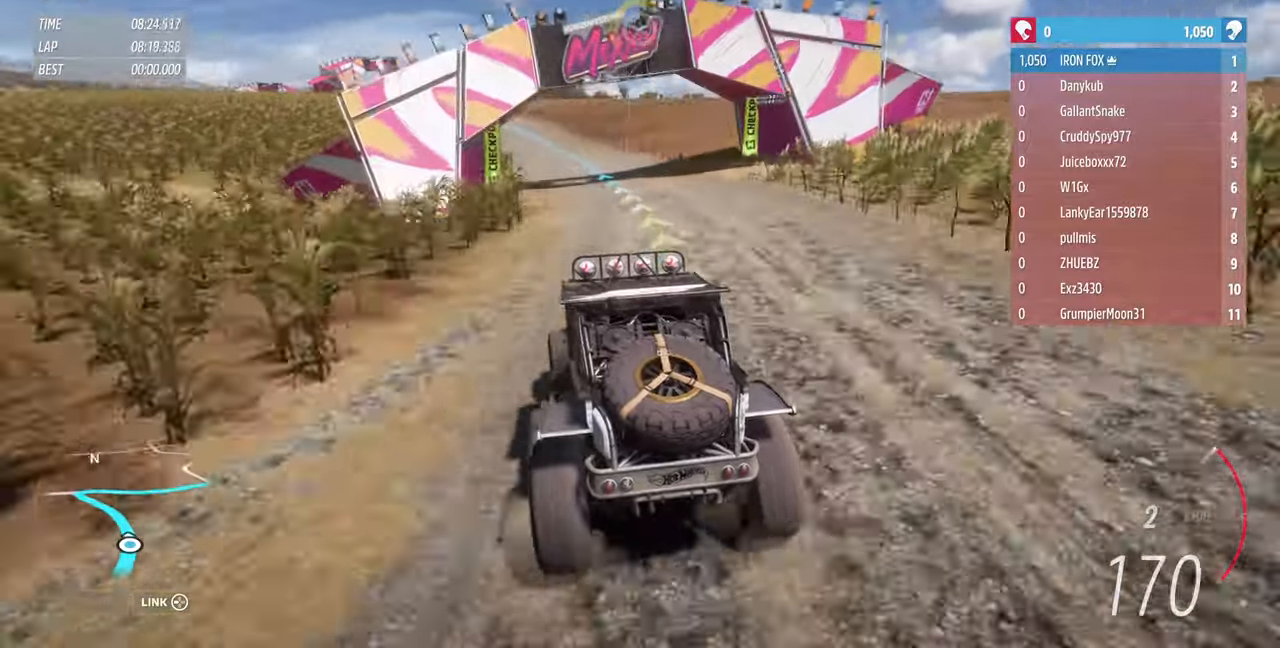
{"dt_ms": 500, "buttons": ["R2"], "left_stick": "up", "right_stick": "center", "events": [[400, "R1", "down"], [500, "R1", "up"]]}
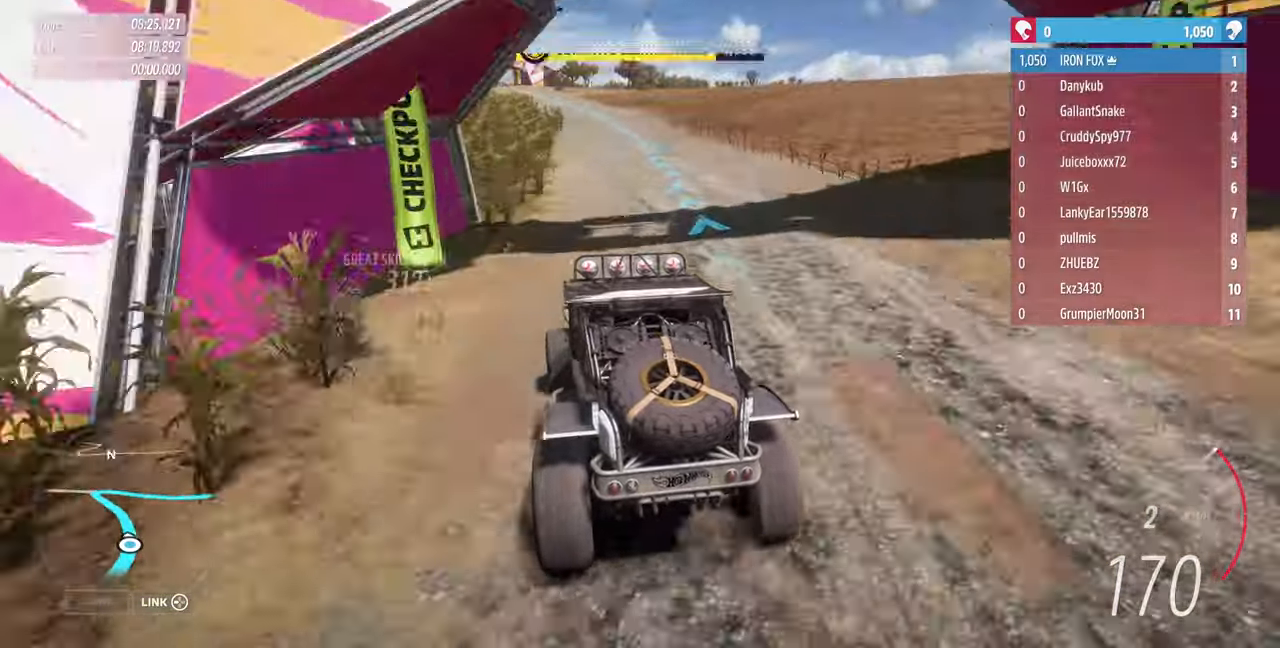
{"dt_ms": 500, "buttons": ["R2"], "left_stick": "up-left", "right_stick": "center", "events": [[467, "left_stick", "up-left"]]}
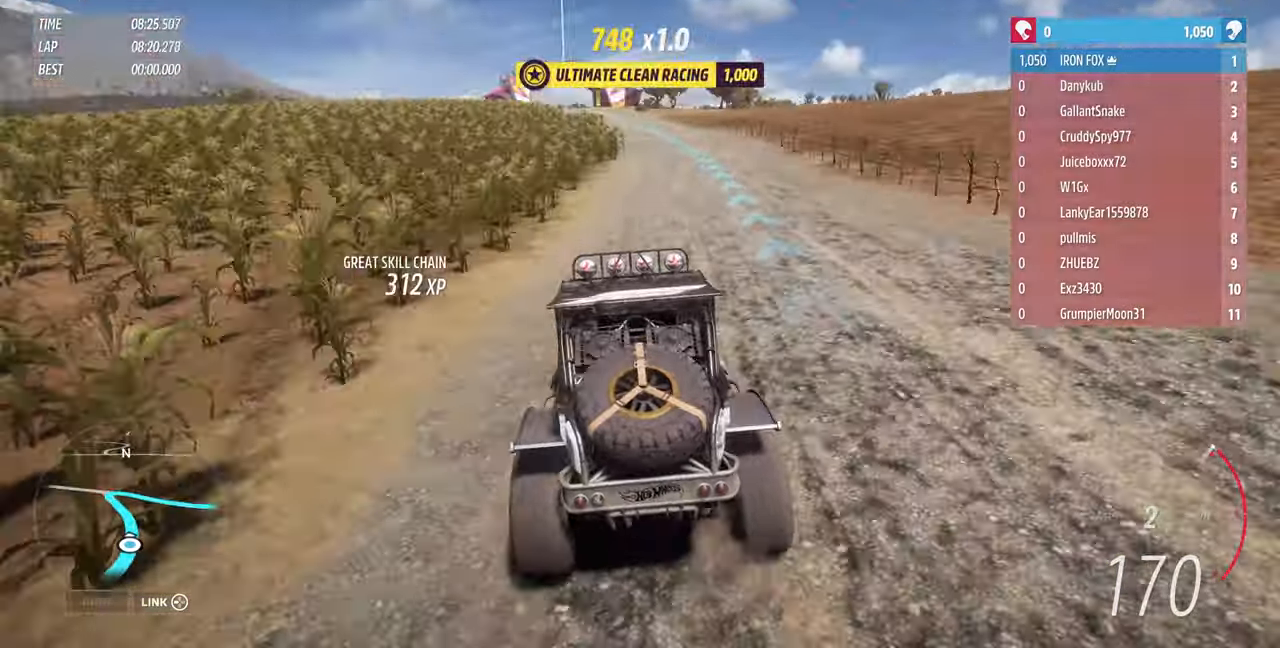
{"dt_ms": 500, "buttons": ["R2"], "left_stick": "up-right", "right_stick": "center", "events": [[400, "left_stick", "up-right"]]}
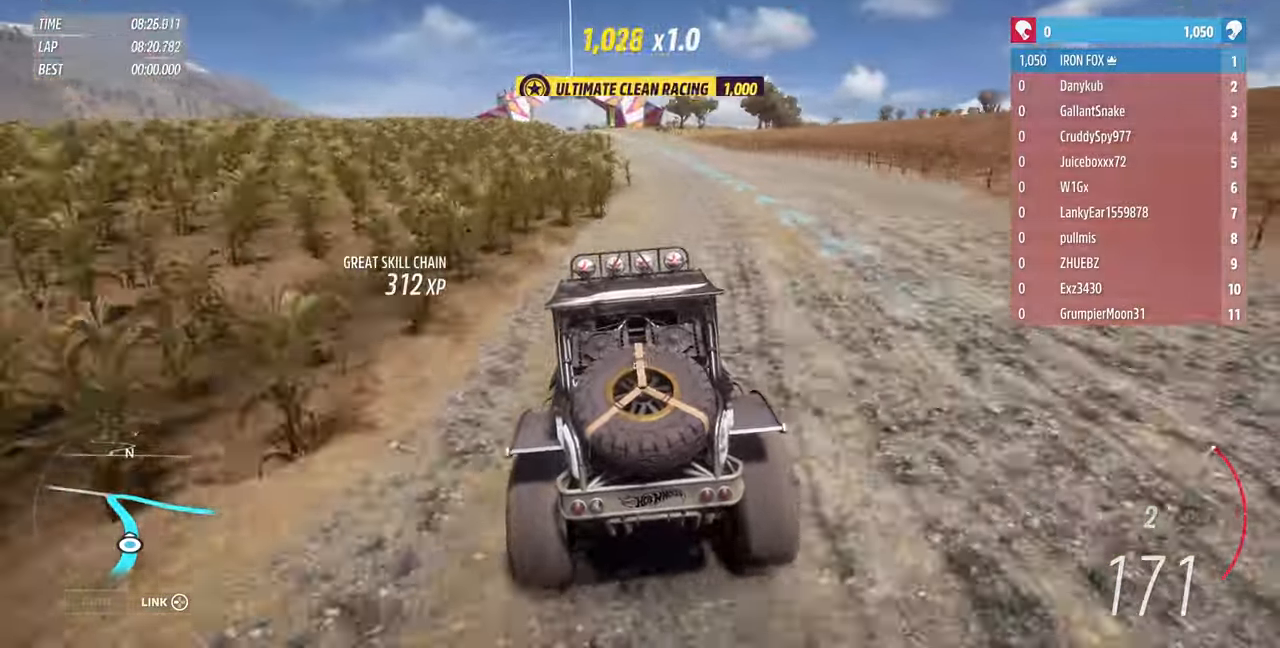
{"dt_ms": 500, "buttons": ["R2"], "left_stick": "up", "right_stick": "center", "events": [[133, "left_stick", "up-left"], [367, "left_stick", "up"]]}
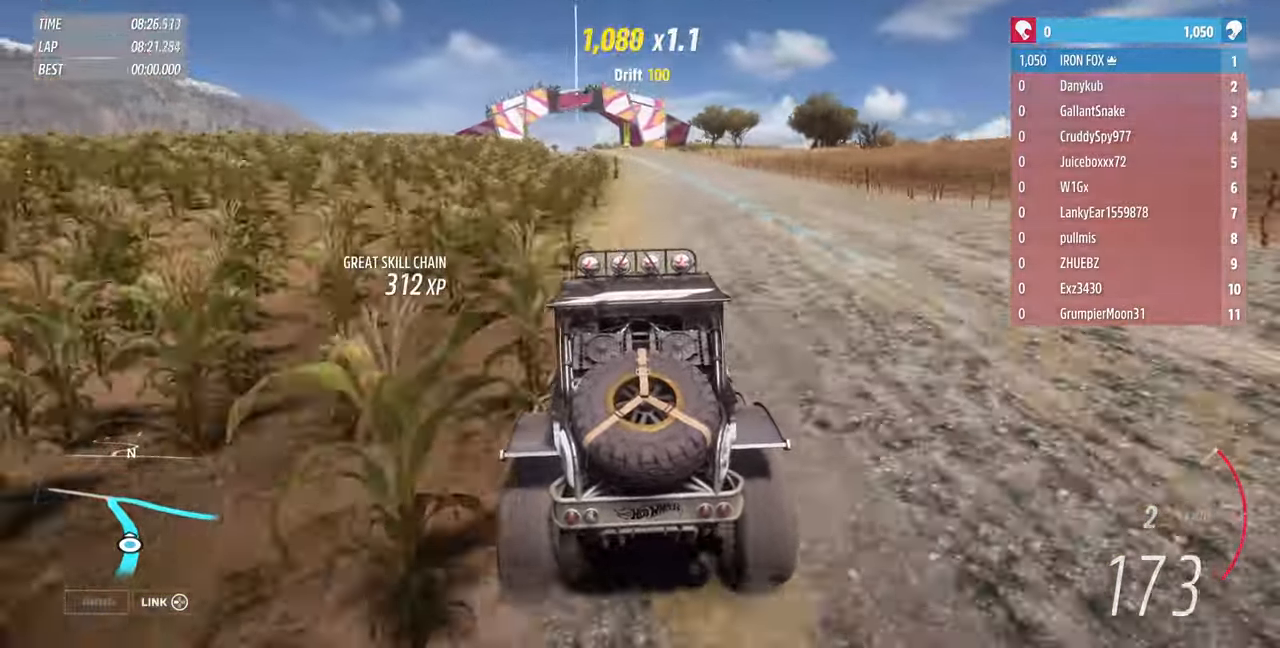
{"dt_ms": 500, "buttons": ["R2"], "left_stick": "up", "right_stick": "center", "events": []}
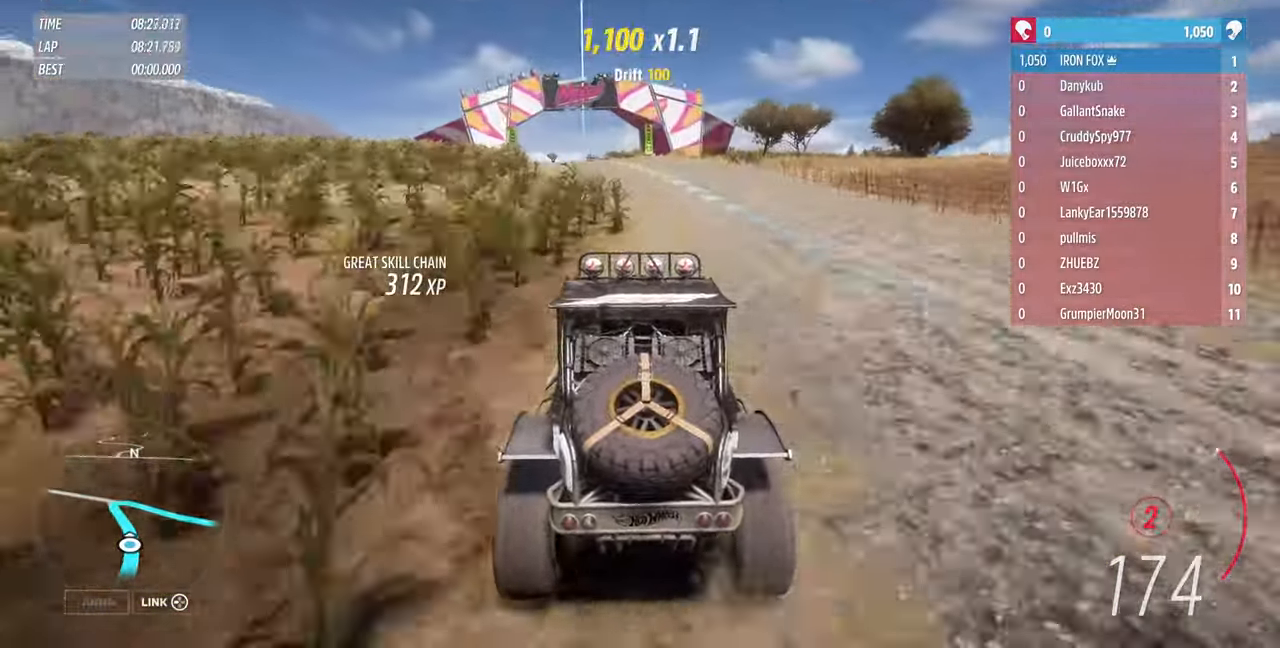
{"dt_ms": 500, "buttons": ["R2"], "left_stick": "center", "right_stick": "center", "events": [[300, "left_stick", "center"]]}
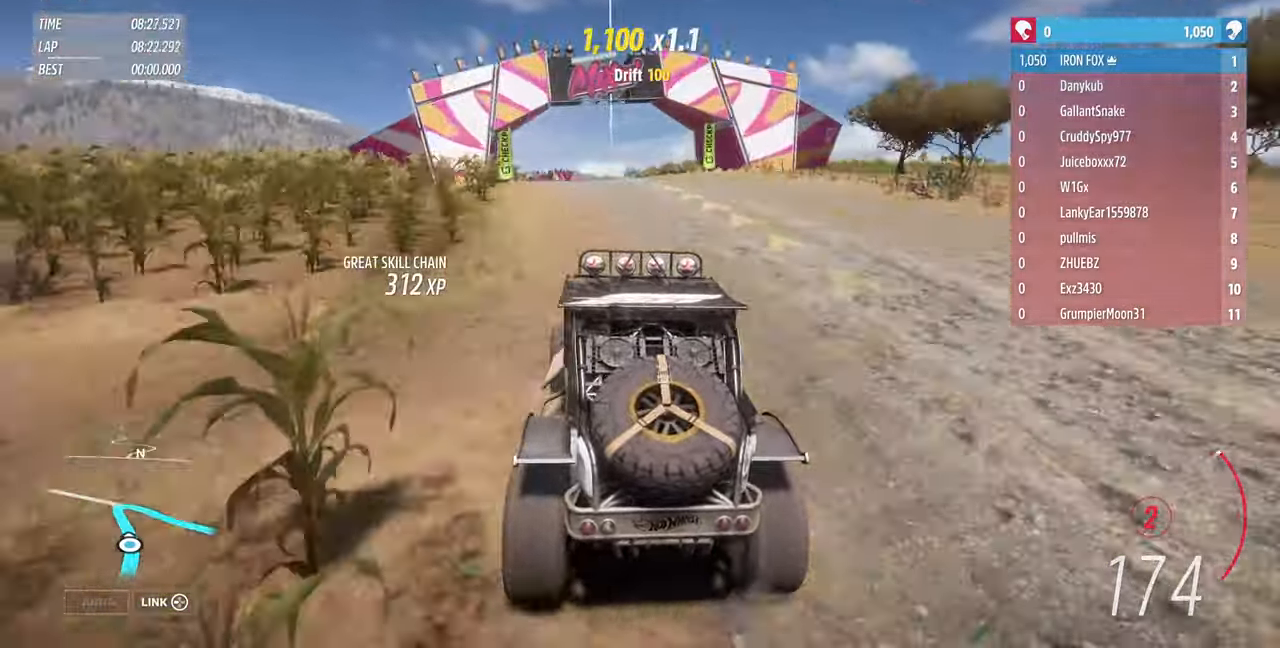
{"dt_ms": 500, "buttons": ["R2"], "left_stick": "up-left", "right_stick": "center", "events": [[33, "left_stick", "up"], [167, "left_stick", "up-left"]]}
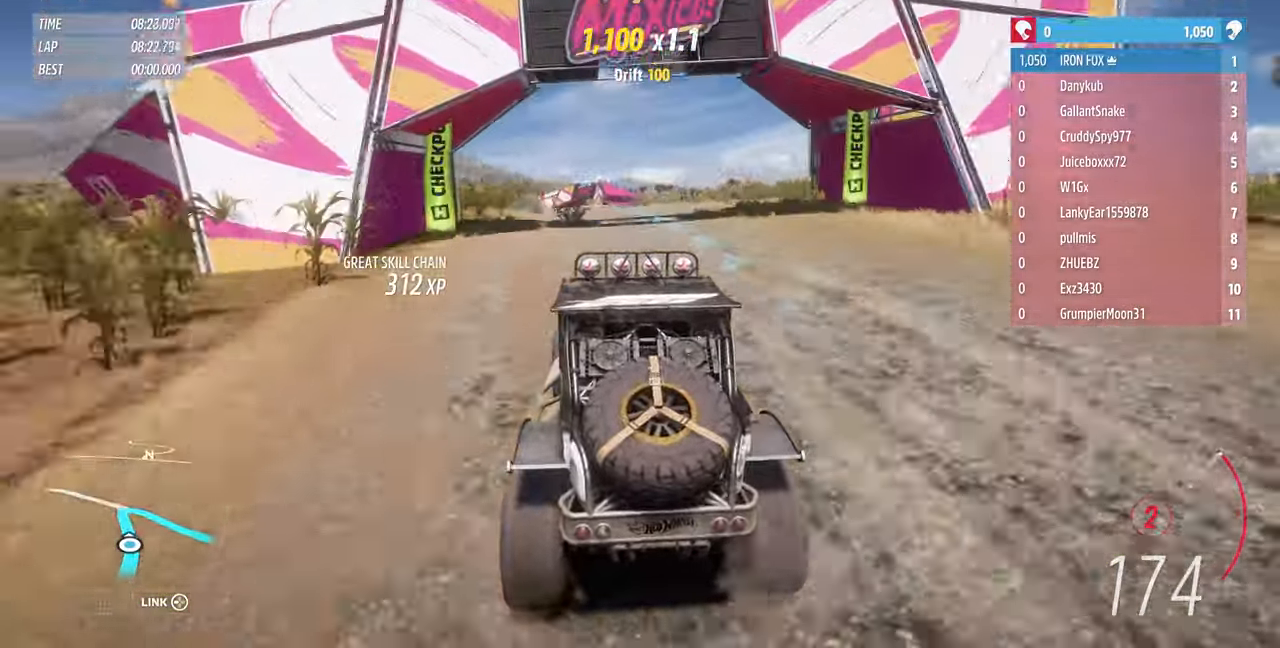
{"dt_ms": 500, "buttons": ["R2"], "left_stick": "up-left", "right_stick": "center", "events": [[167, "R1", "down"], [333, "R1", "up"]]}
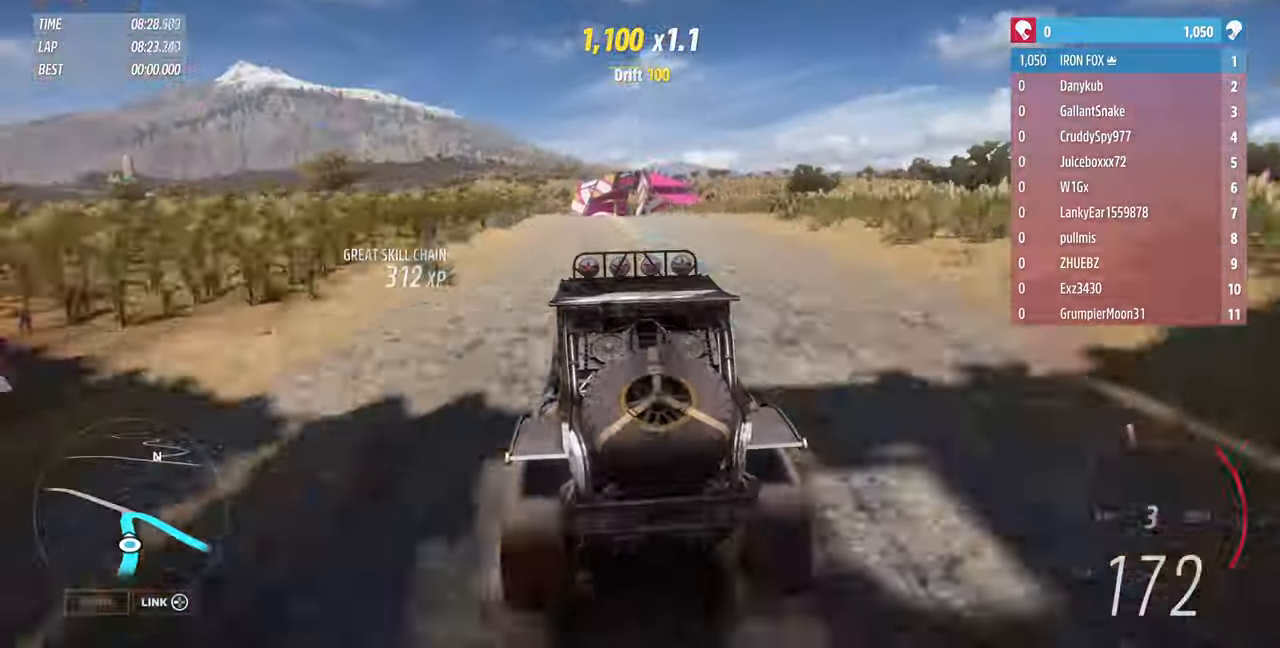
{"dt_ms": 500, "buttons": [], "left_stick": "up", "right_stick": "center", "events": [[433, "R2", "up"], [466, "left_stick", "up"]]}
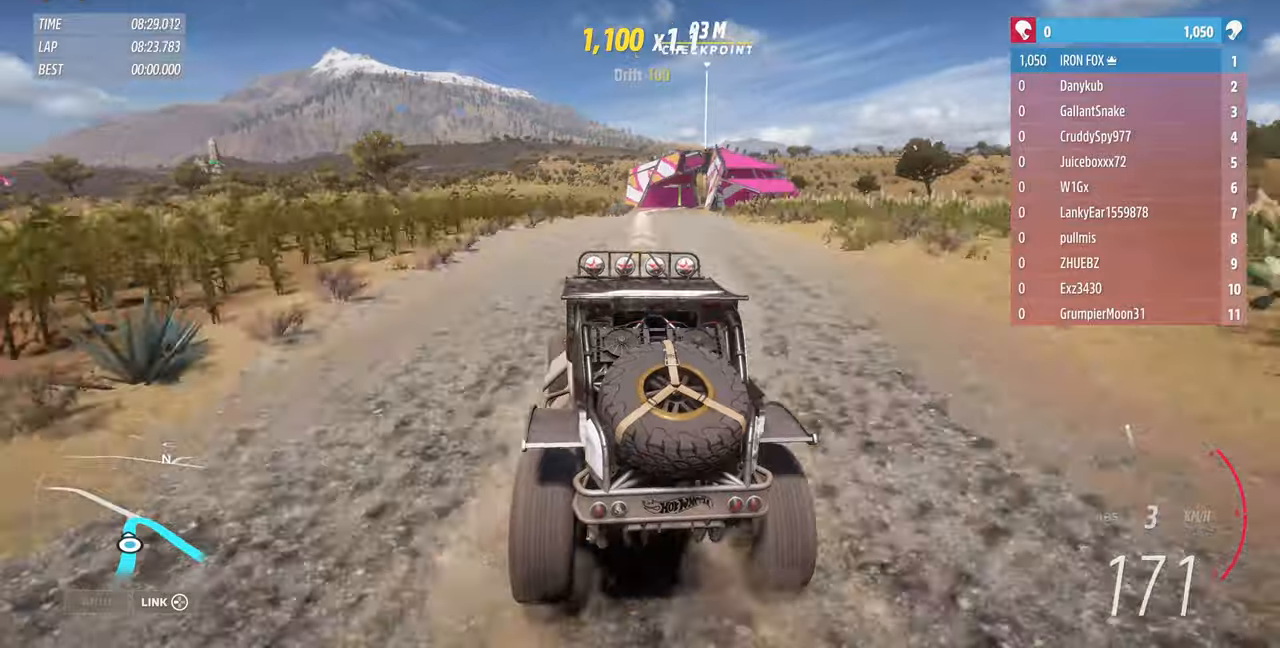
{"dt_ms": 500, "buttons": ["L2"], "left_stick": "up", "right_stick": "center", "events": [[100, "L2", "down"]]}
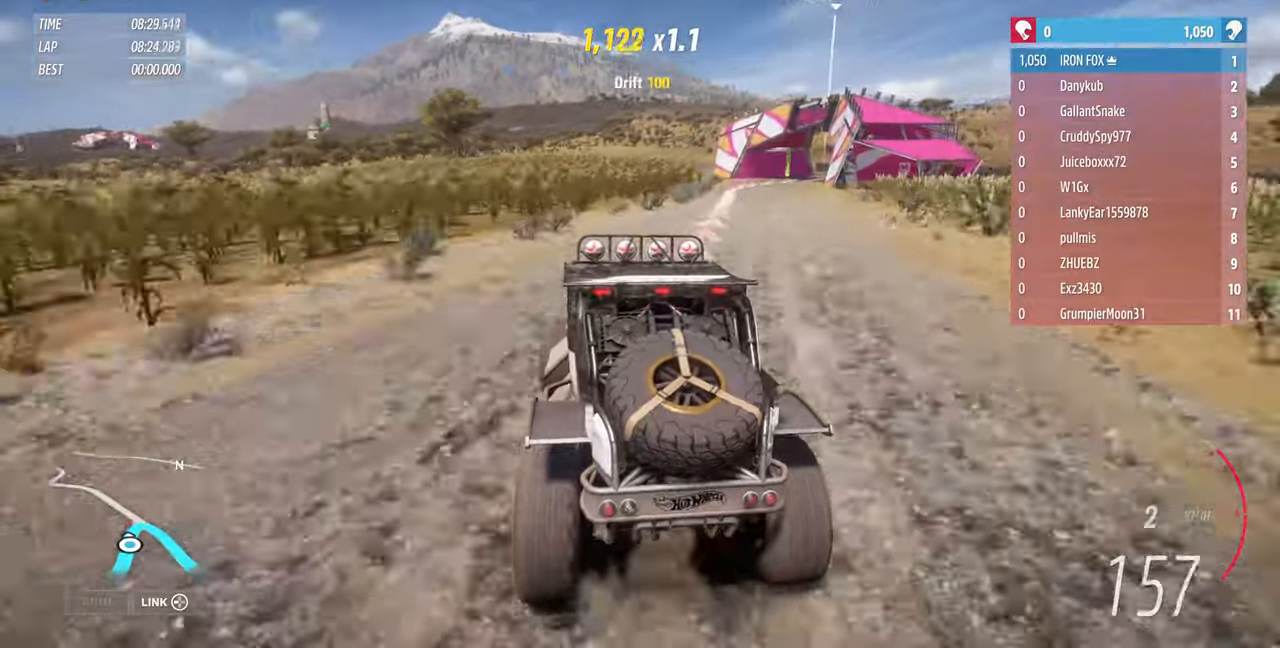
{"dt_ms": 500, "buttons": ["L2"], "left_stick": "up-right", "right_stick": "center", "events": [[33, "left_stick", "up-right"]]}
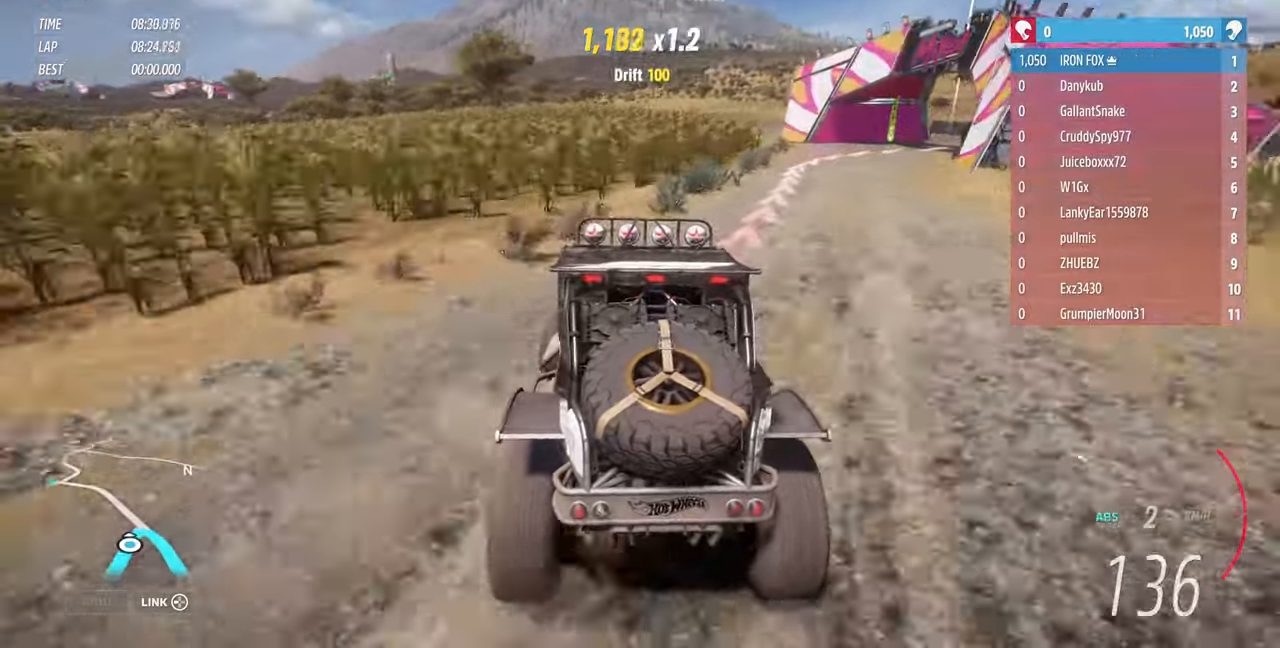
{"dt_ms": 500, "buttons": ["L2"], "left_stick": "up-right", "right_stick": "center", "events": []}
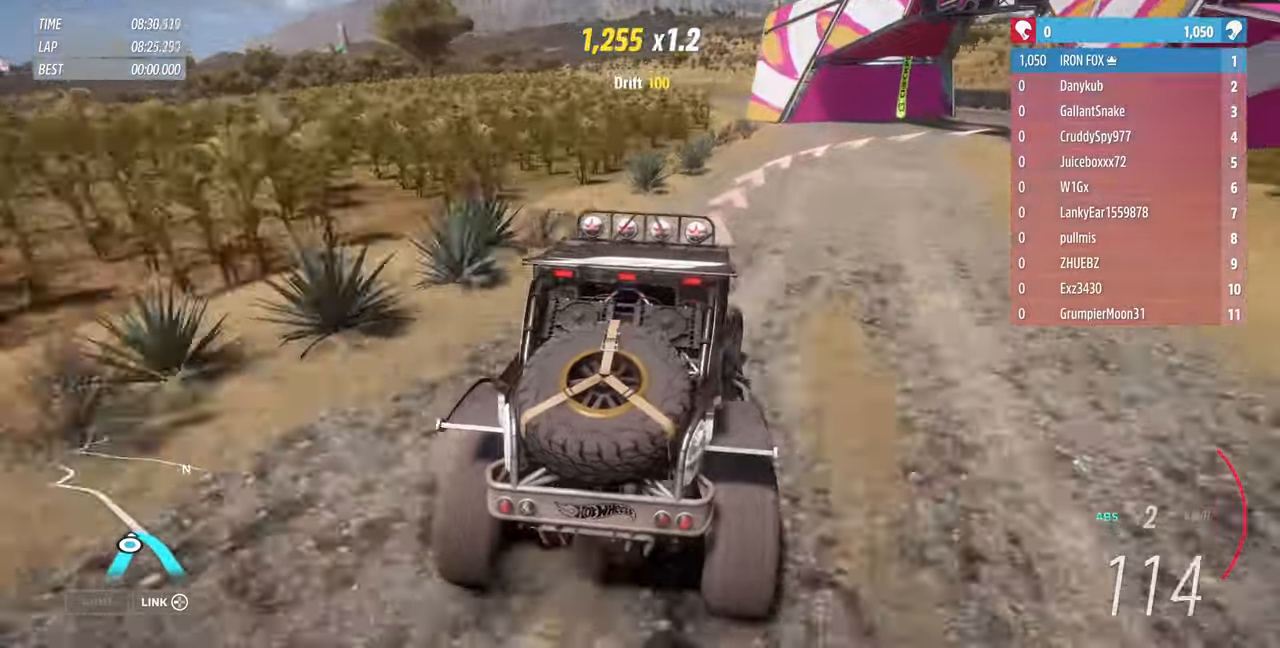
{"dt_ms": 500, "buttons": ["L1", "L2"], "left_stick": "up-right", "right_stick": "center", "events": [[266, "L1", "down"]]}
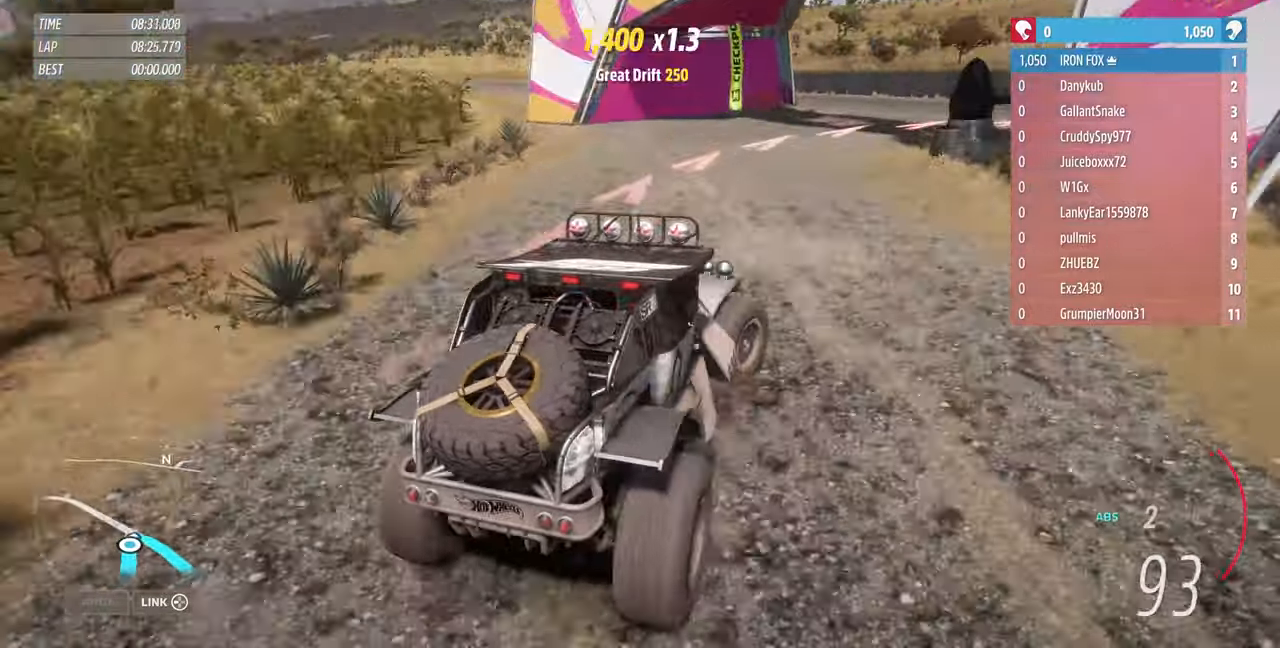
{"dt_ms": 1000, "buttons": ["R2"], "left_stick": "left", "right_stick": "center"}
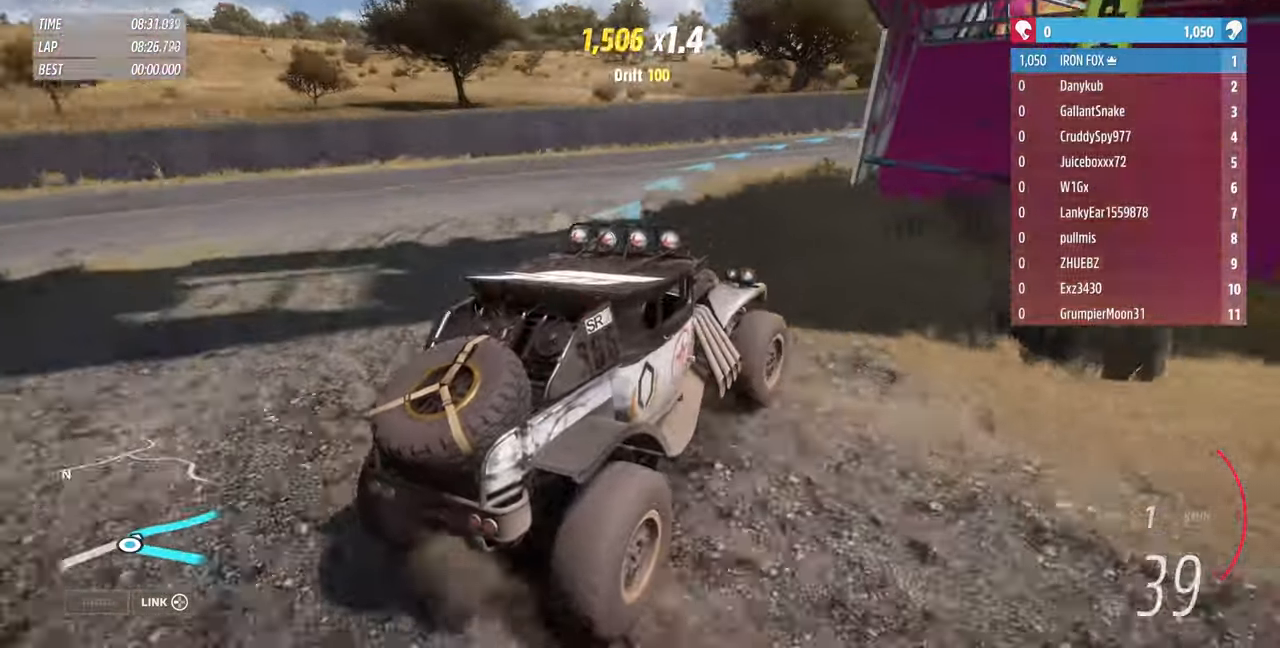
{"dt_ms": 500, "buttons": ["R1", "R2"], "left_stick": "left", "right_stick": "center", "events": [[33, "R1", "down"]]}
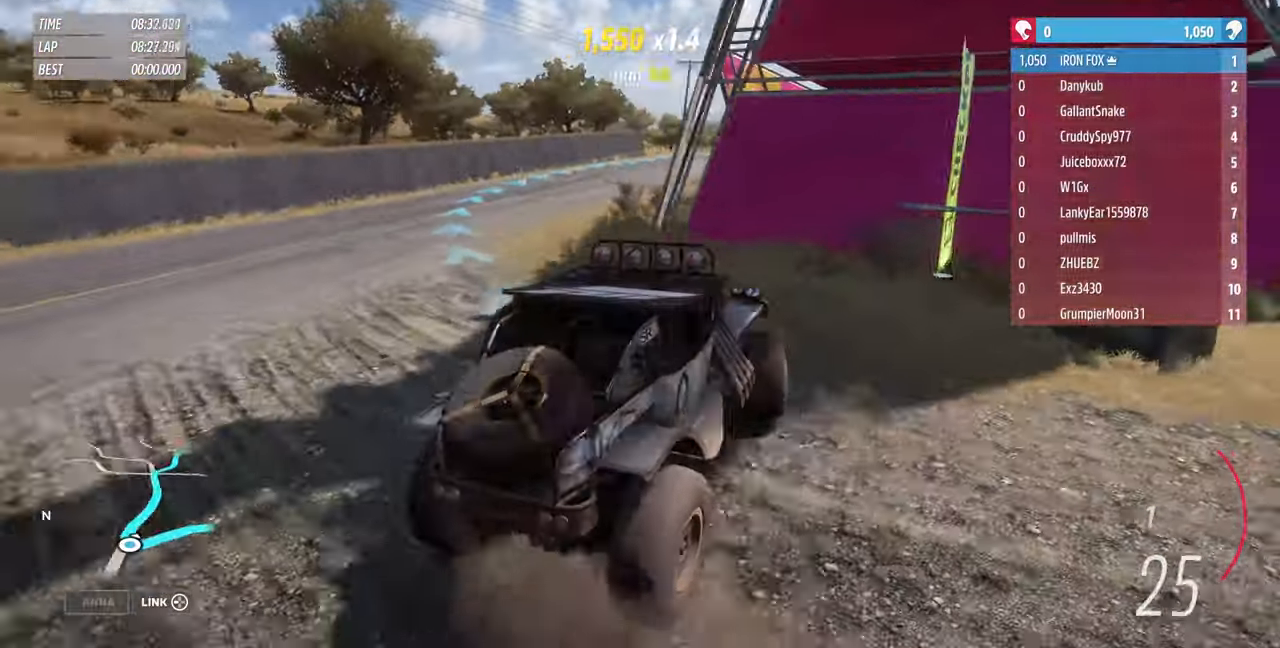
{"dt_ms": 500, "buttons": ["R1", "R2"], "left_stick": "left", "right_stick": "center", "events": []}
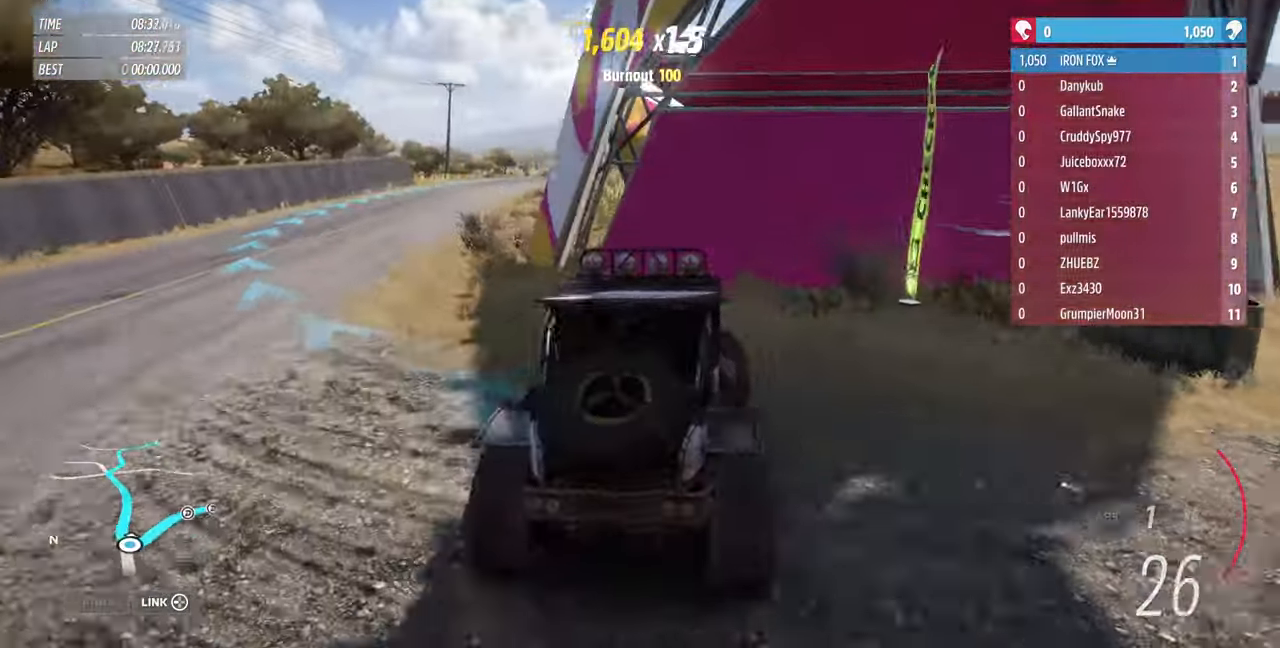
{"dt_ms": 500, "buttons": ["R2"], "left_stick": "up-right", "right_stick": "center", "events": [[266, "left_stick", "center"], [300, "R1", "up"], [366, "left_stick", "right"], [500, "left_stick", "up-right"]]}
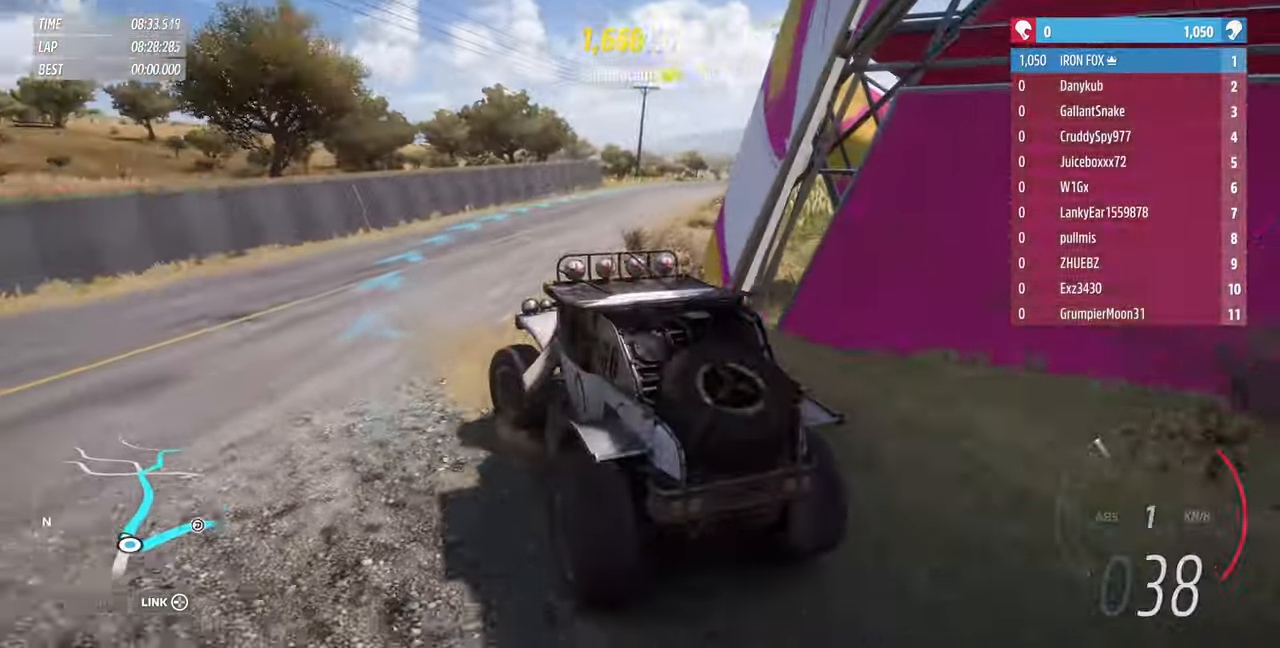
{"dt_ms": 500, "buttons": ["R2"], "left_stick": "up-right", "right_stick": "center", "events": []}
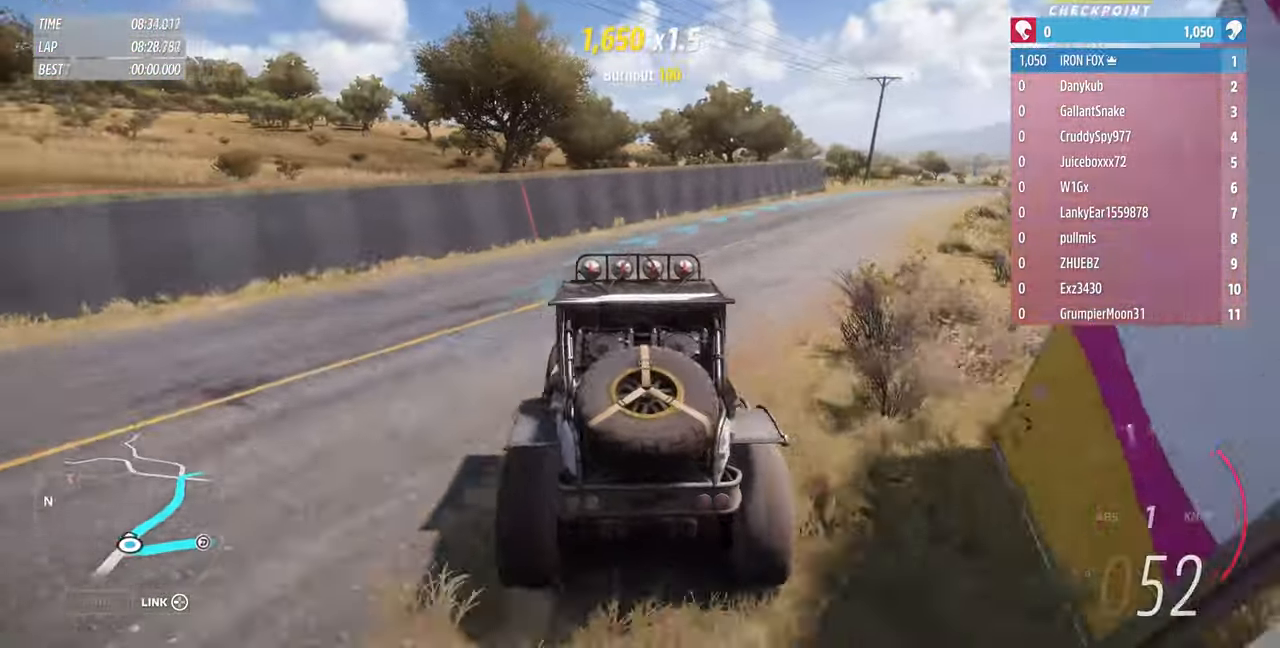
{"dt_ms": 500, "buttons": ["R2"], "left_stick": "up", "right_stick": "center", "events": [[334, "left_stick", "up"]]}
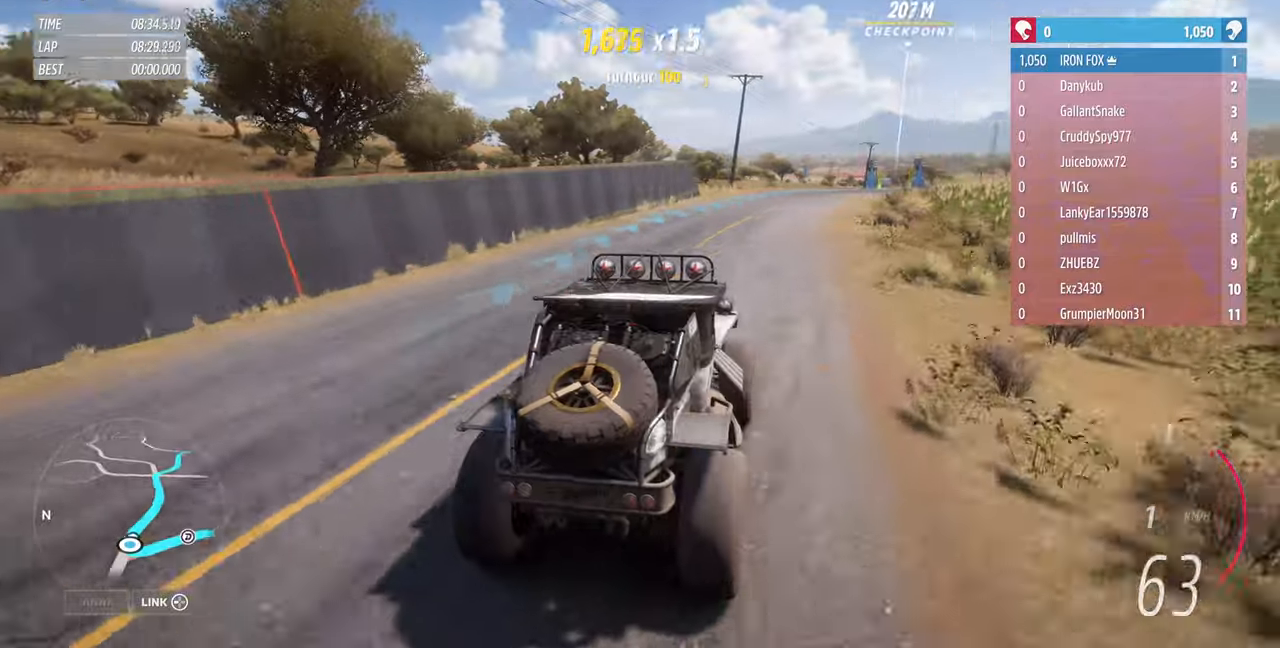
{"dt_ms": 500, "buttons": ["R2"], "left_stick": "up", "right_stick": "center", "events": [[34, "left_stick", "up-right"], [167, "left_stick", "up"]]}